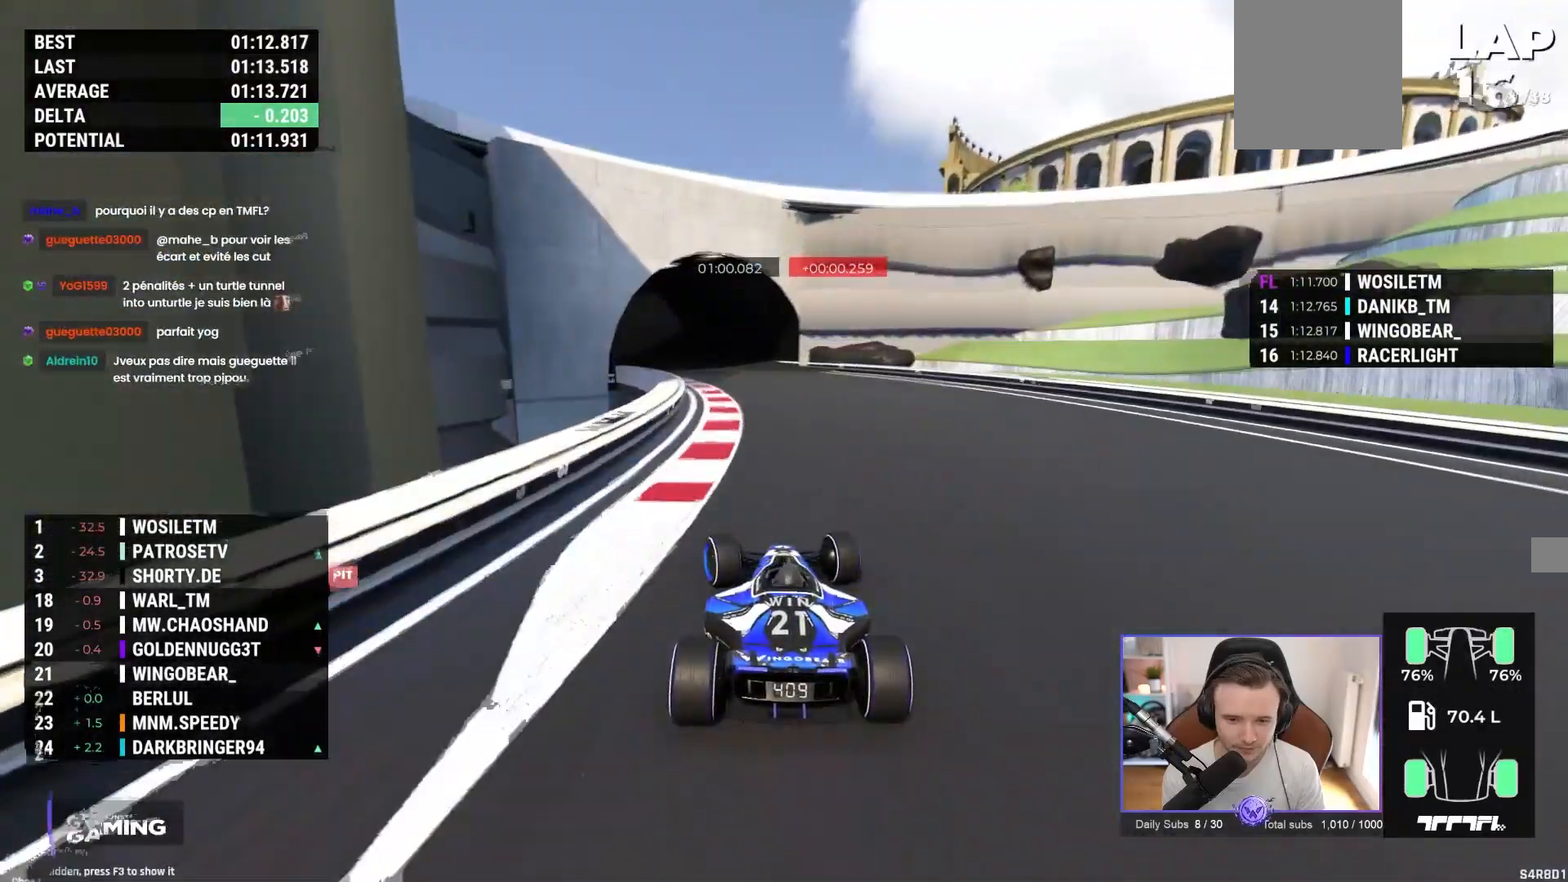
Gameplay with a controller (Xbox layout); each line is a JSON object with the inputs held at the frame after it. "events" lists button and stick changes between this image and that frame as [ms after this image, input, new state], when the widget could be followed in between. Not read: right_stick.
{"buttons": ["A"], "left_stick": "left", "events": []}
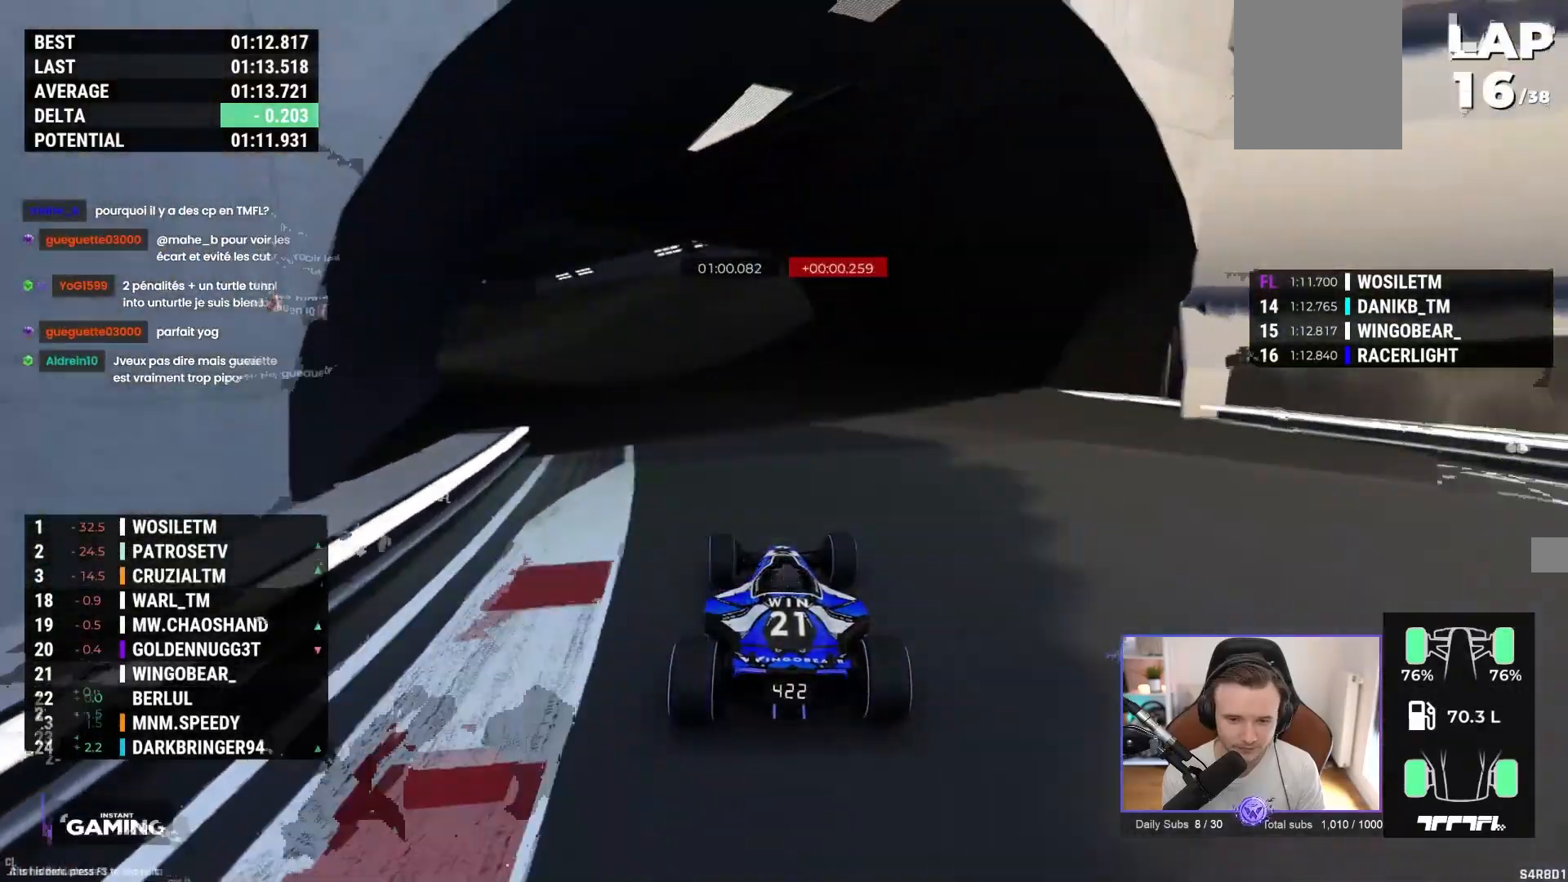
{"buttons": ["A"], "left_stick": "left", "events": [[117, "left_stick", "center"], [483, "left_stick", "left"]]}
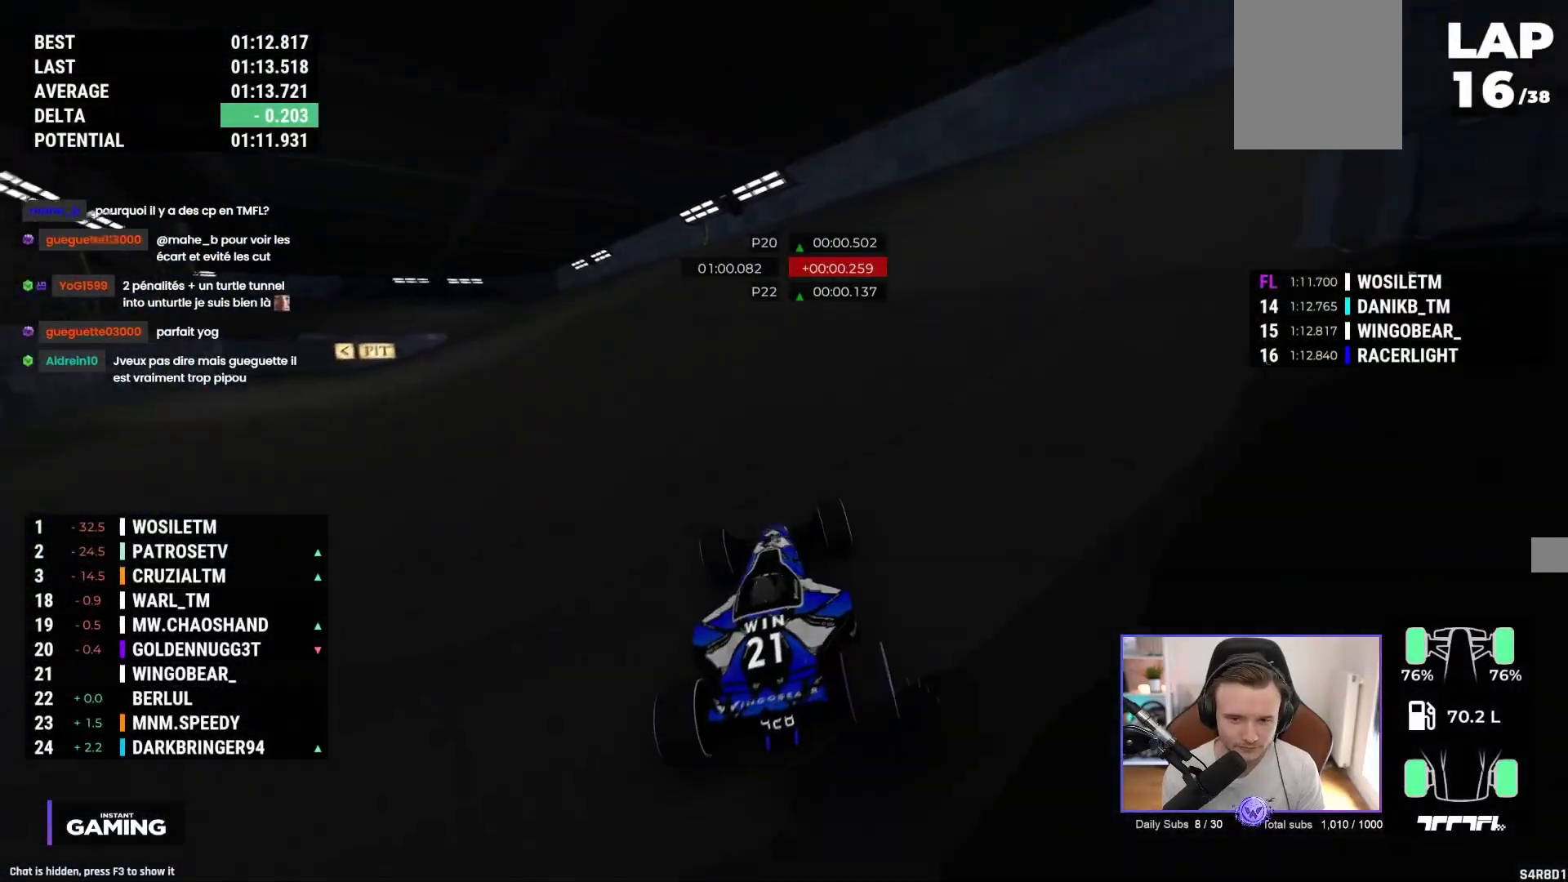
{"buttons": ["A"], "left_stick": "left", "events": [[150, "left_stick", "center"], [250, "left_stick", "left"]]}
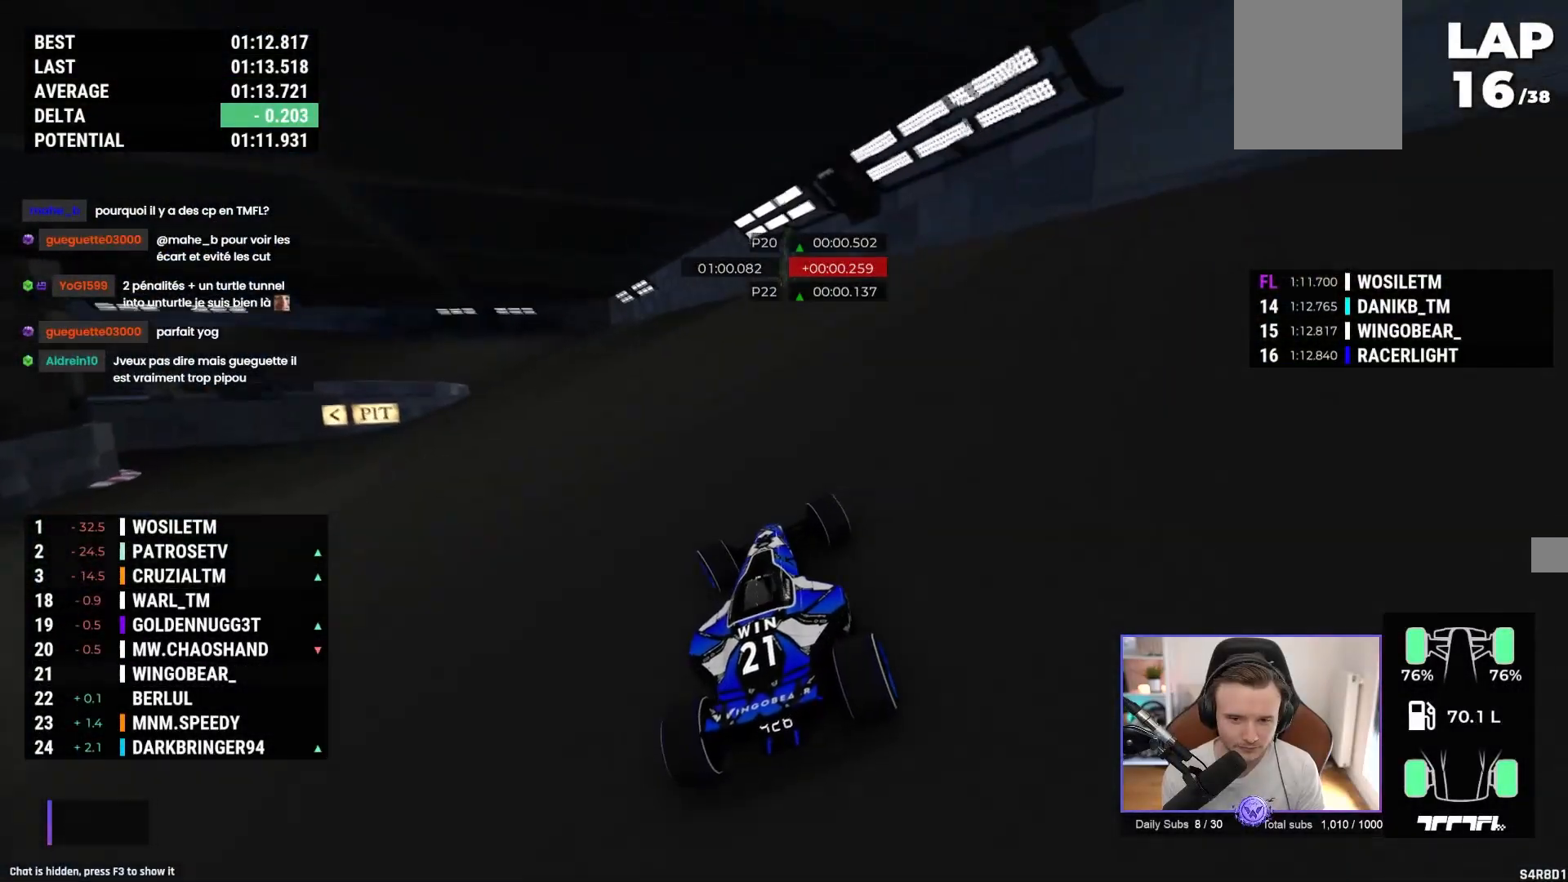
{"buttons": ["A"], "left_stick": "left", "events": []}
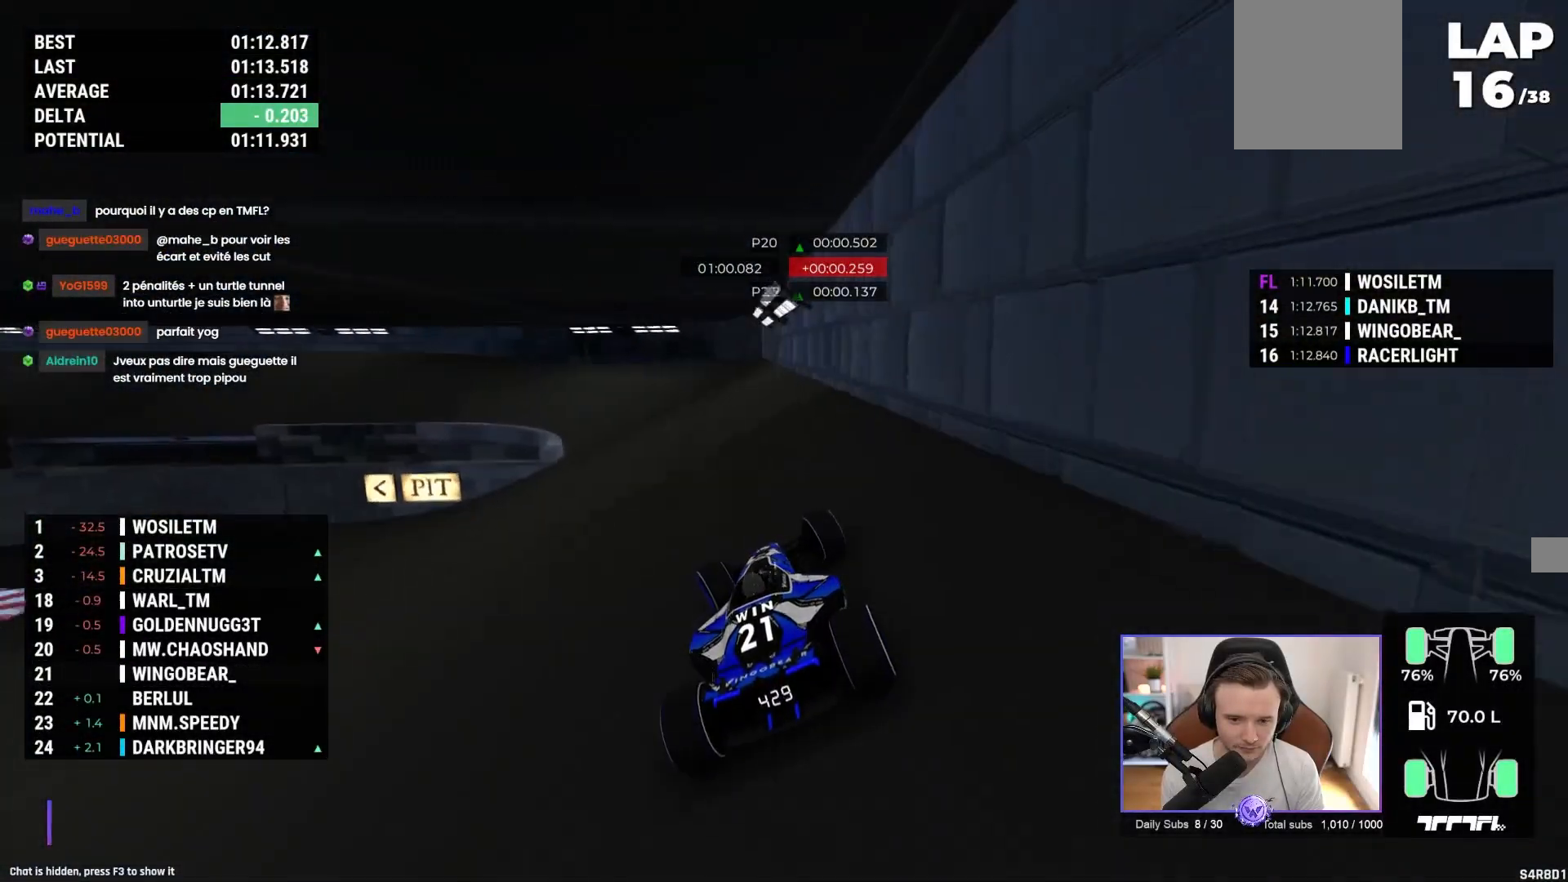
{"buttons": ["A"], "left_stick": "left", "events": []}
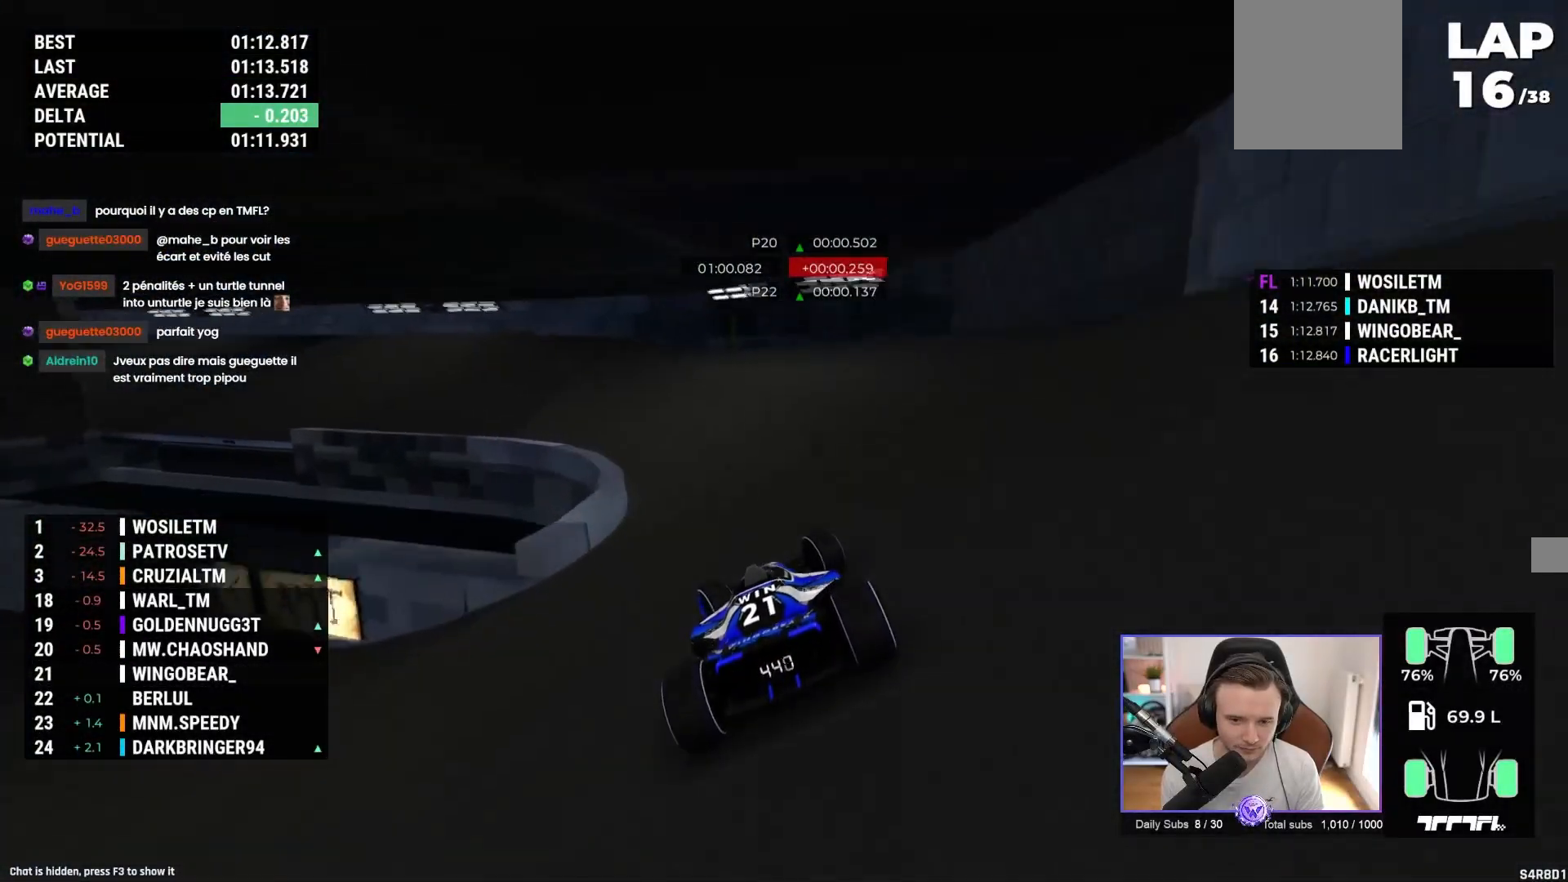
{"buttons": ["A"], "left_stick": "left", "events": []}
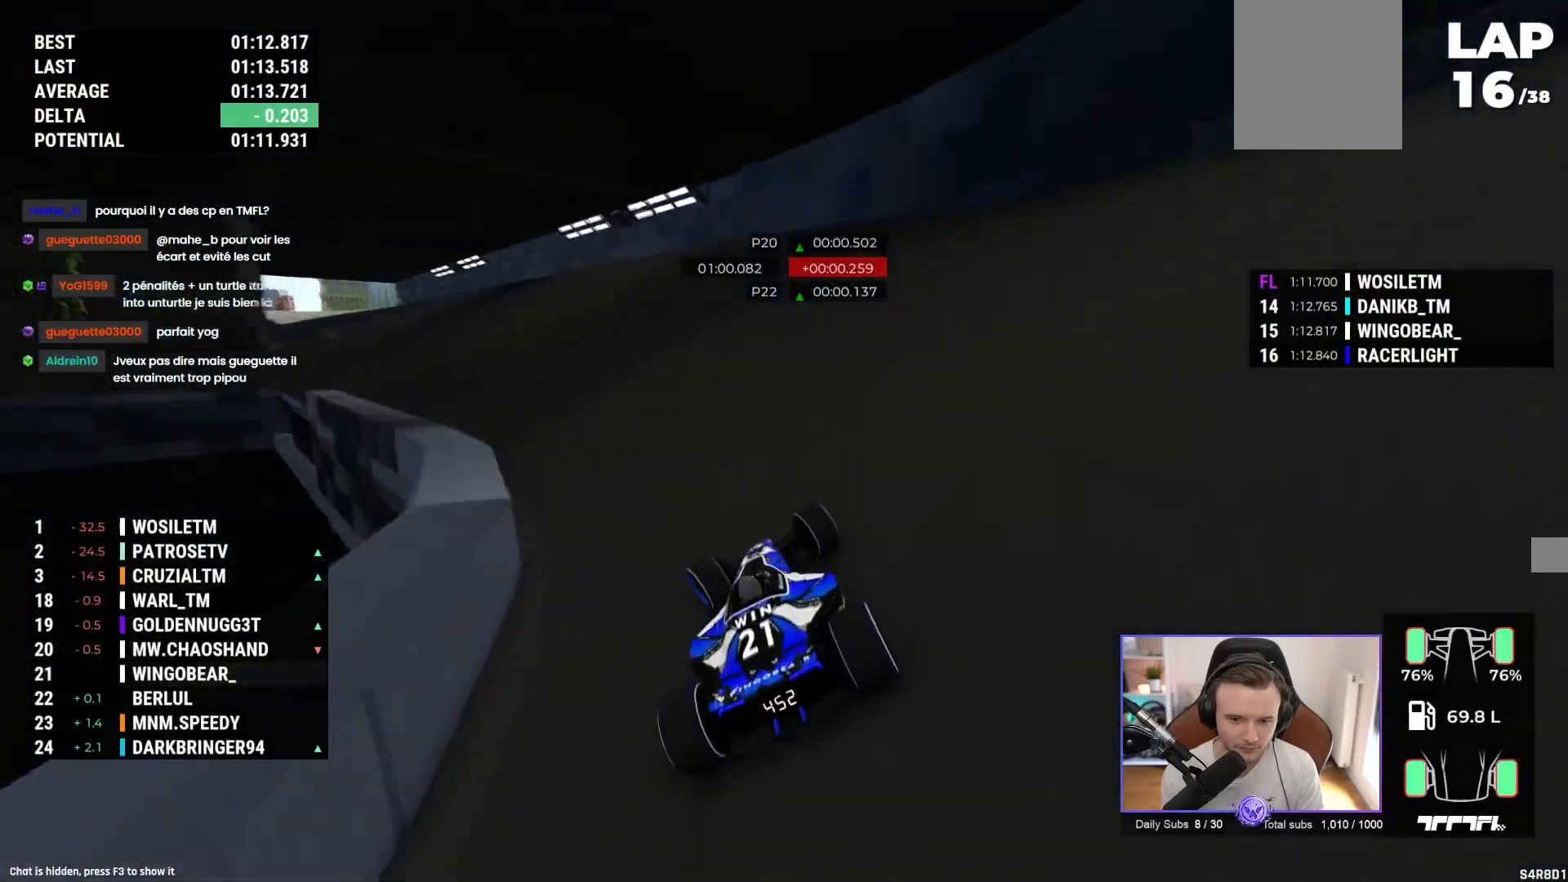
{"buttons": ["A"], "left_stick": "left", "events": []}
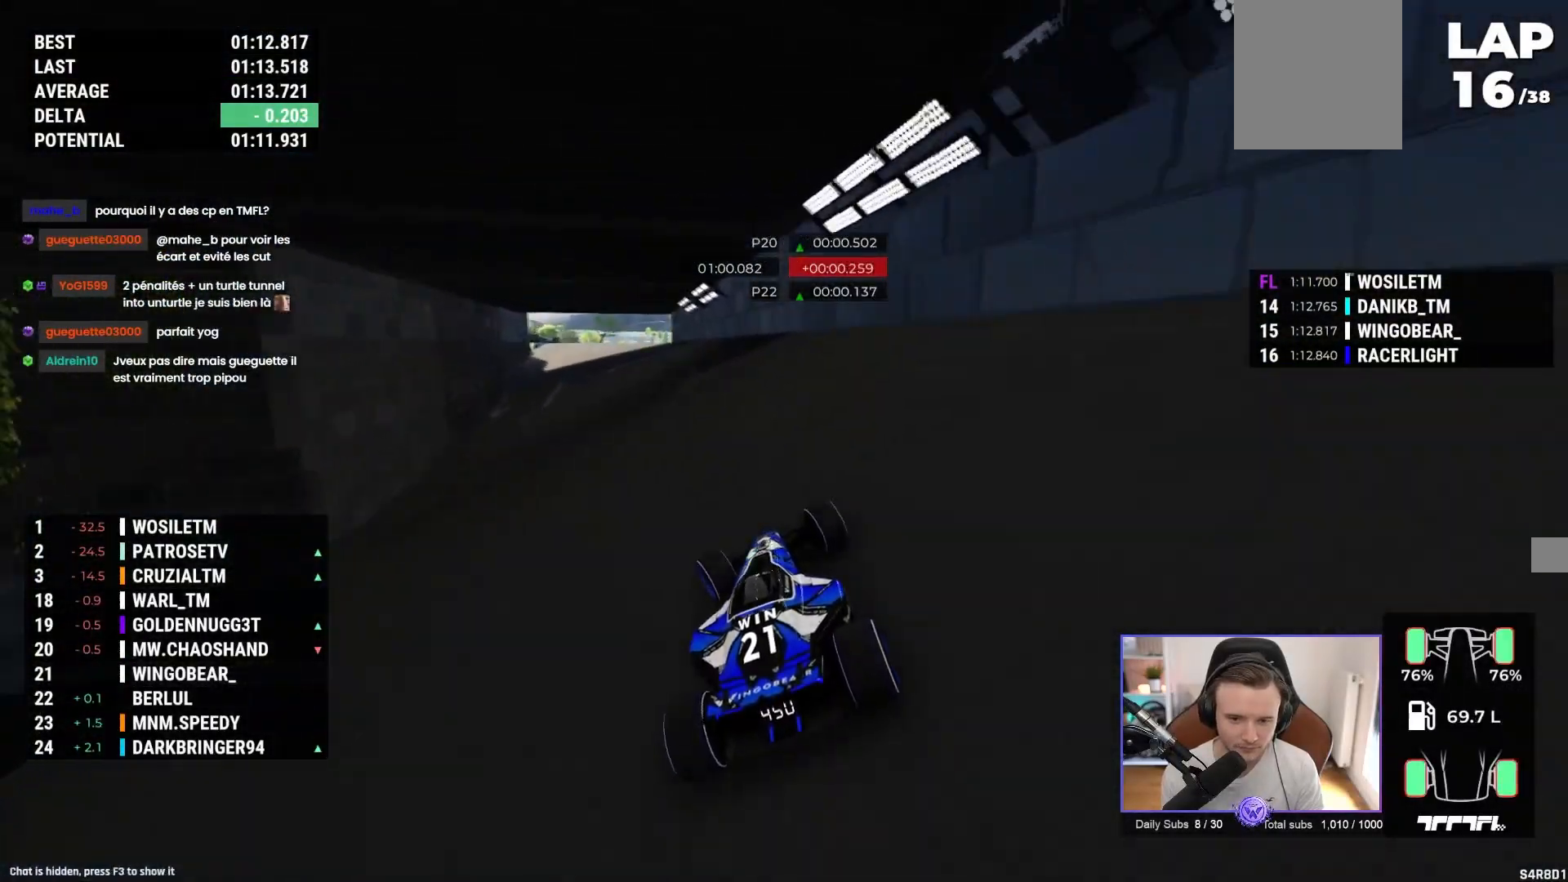
{"buttons": ["A"], "left_stick": "center", "events": [[167, "left_stick", "center"]]}
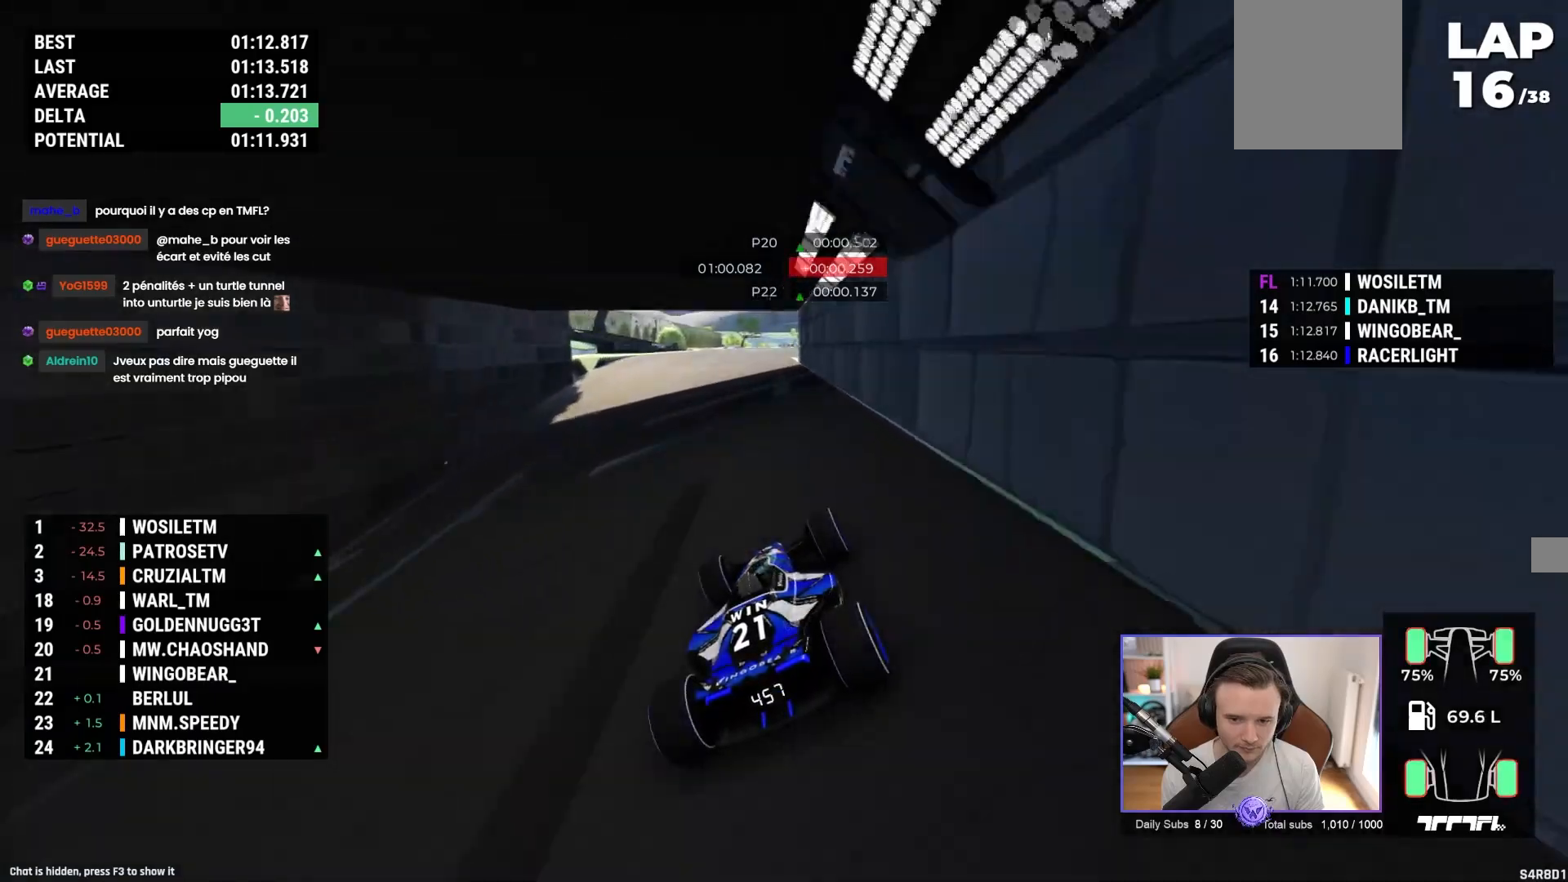
{"buttons": ["A"], "left_stick": "center", "events": [[17, "left_stick", "left"], [117, "left_stick", "center"]]}
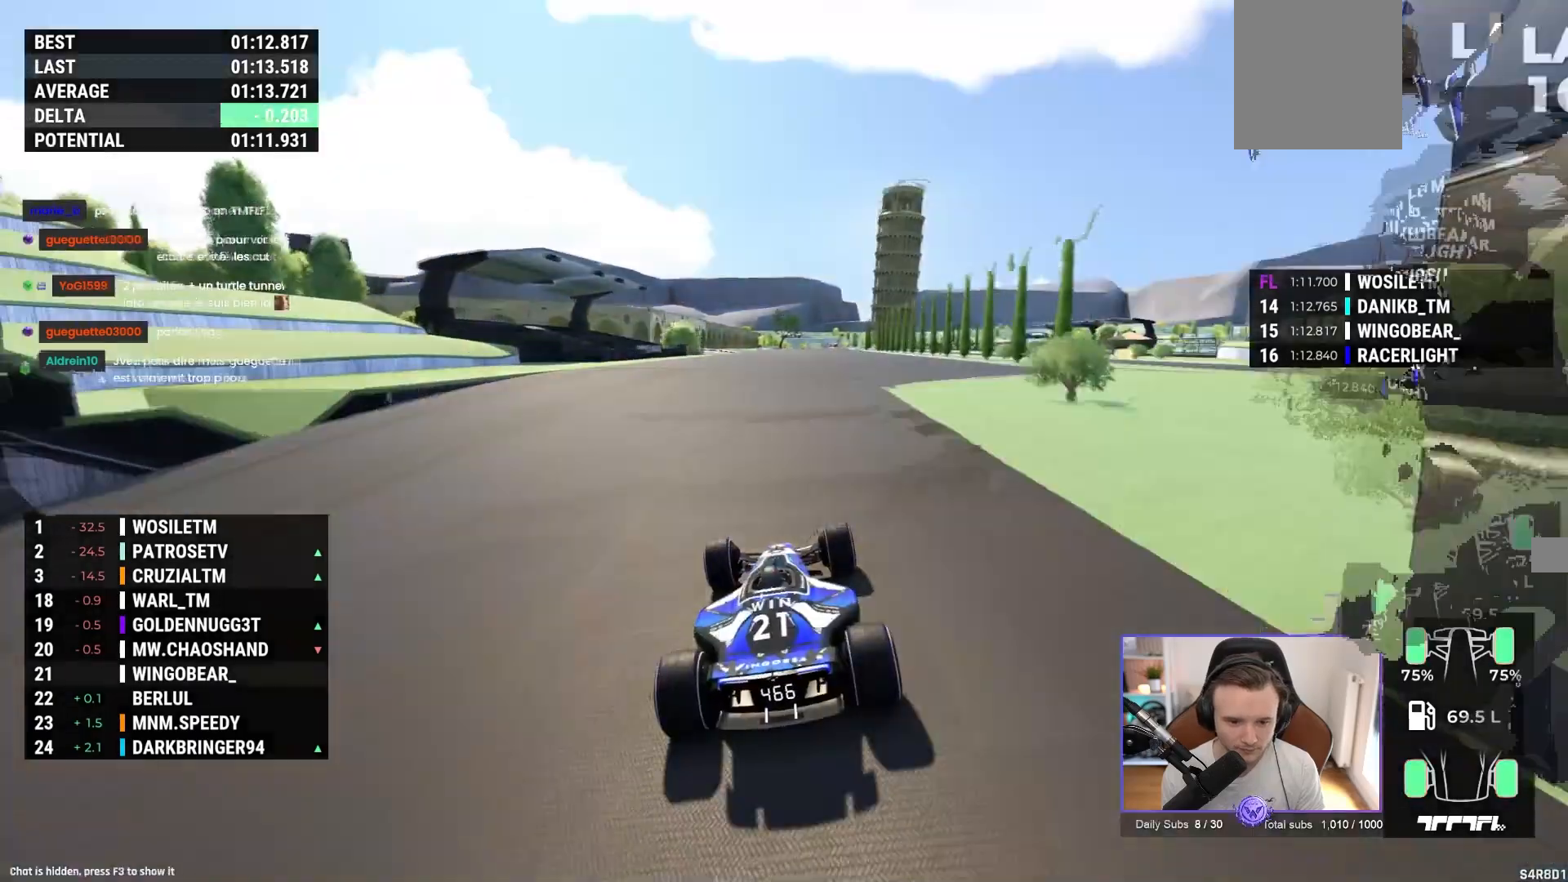
{"buttons": ["A"], "left_stick": "center", "events": []}
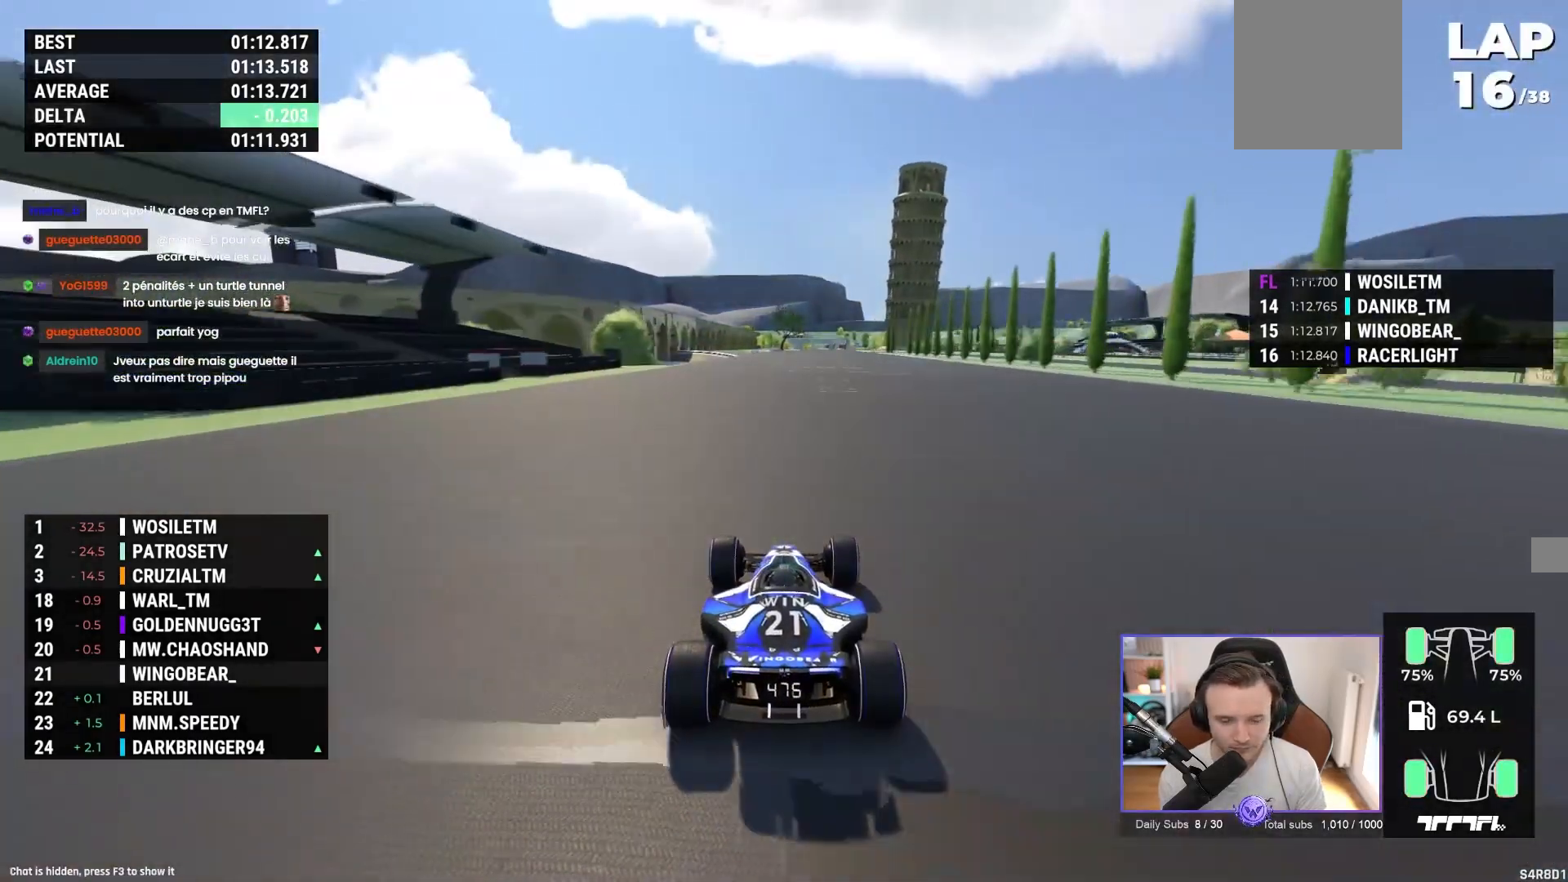
{"buttons": ["A"], "left_stick": "center", "events": []}
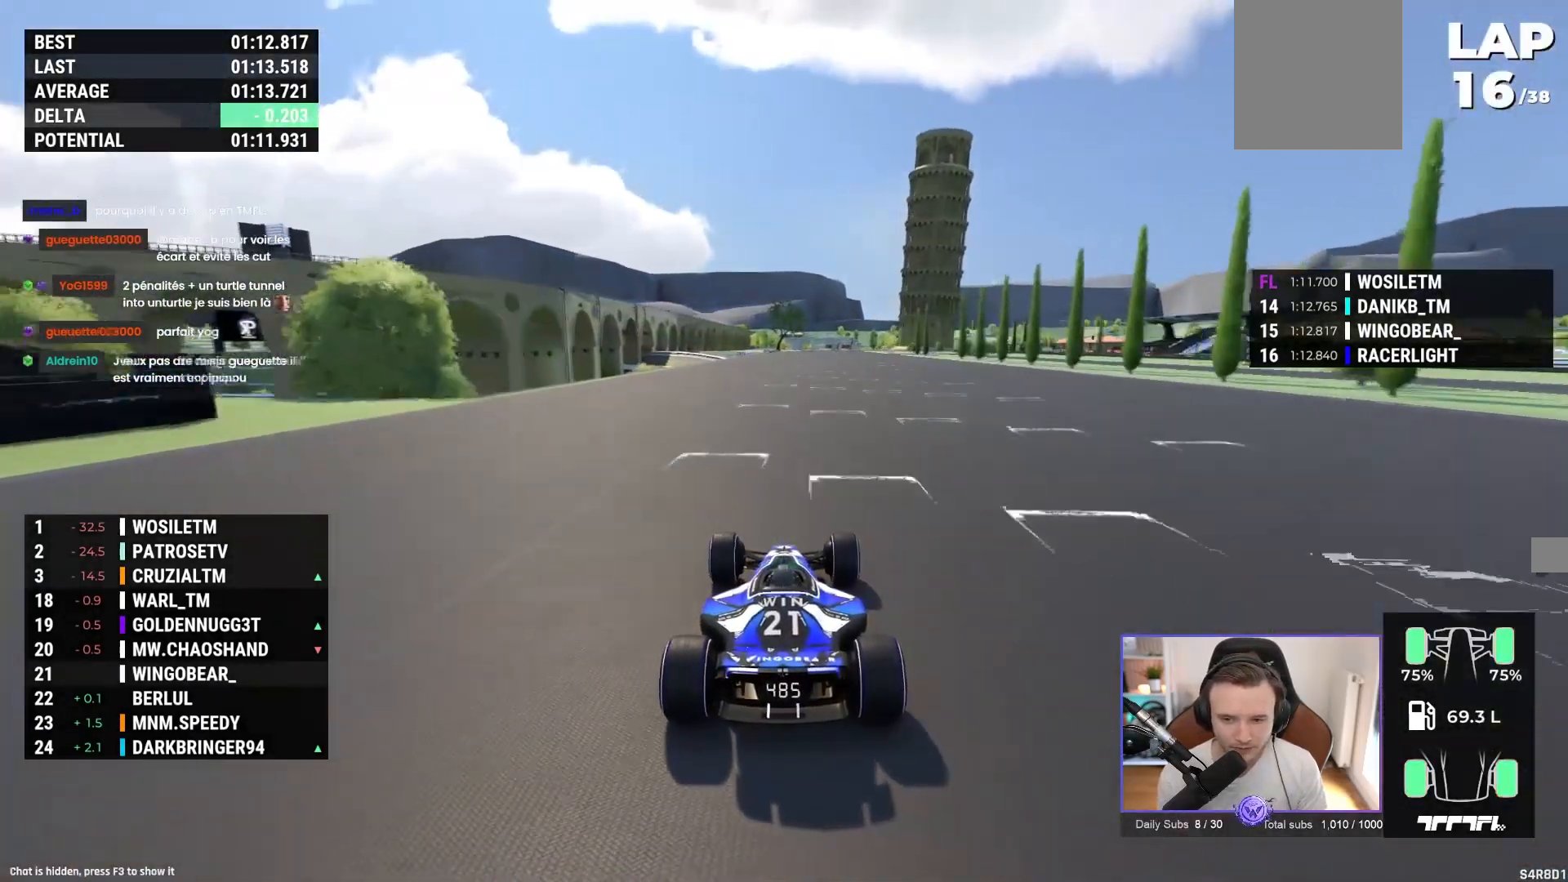
{"buttons": ["A"], "left_stick": "center", "events": [[267, "left_stick", "left"], [350, "left_stick", "center"]]}
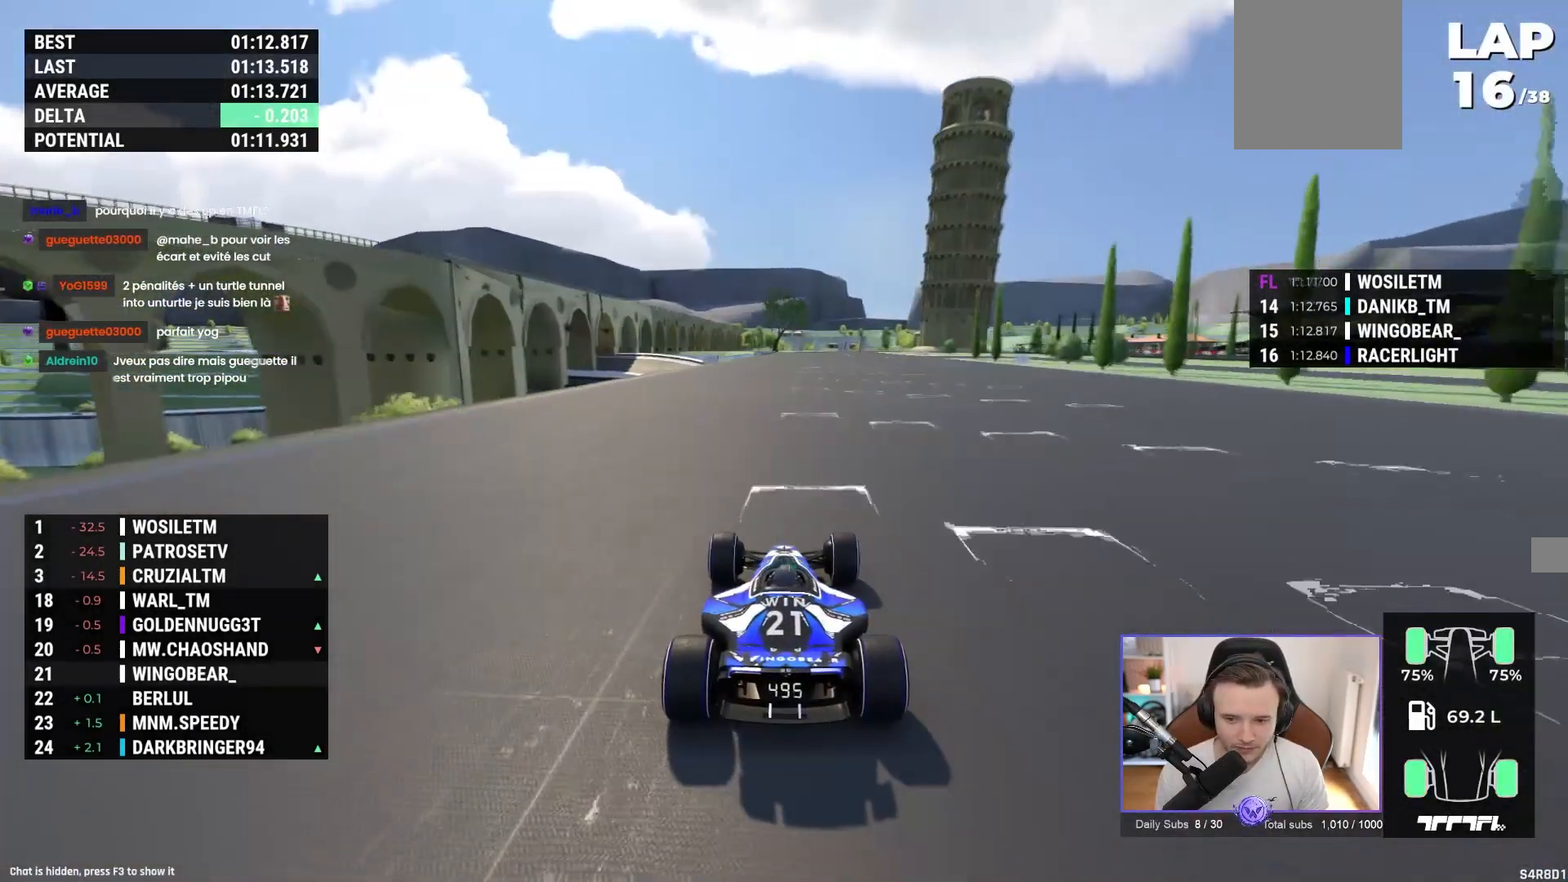
{"buttons": ["A"], "left_stick": "left", "events": [[383, "left_stick", "left"]]}
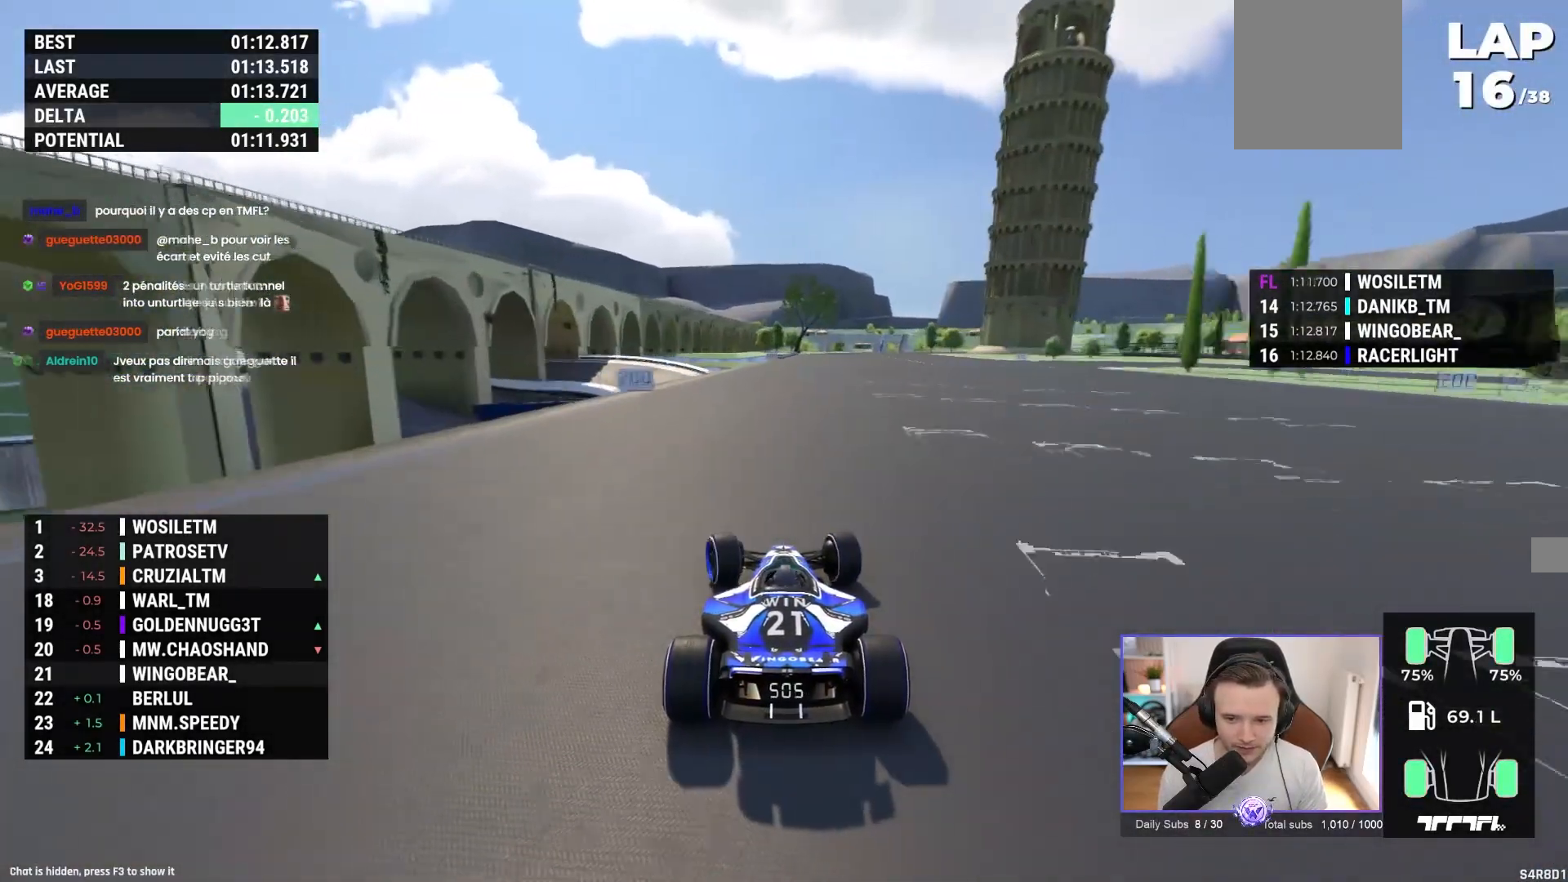
{"buttons": ["A"], "left_stick": "right", "events": [[33, "left_stick", "center"], [300, "left_stick", "right"]]}
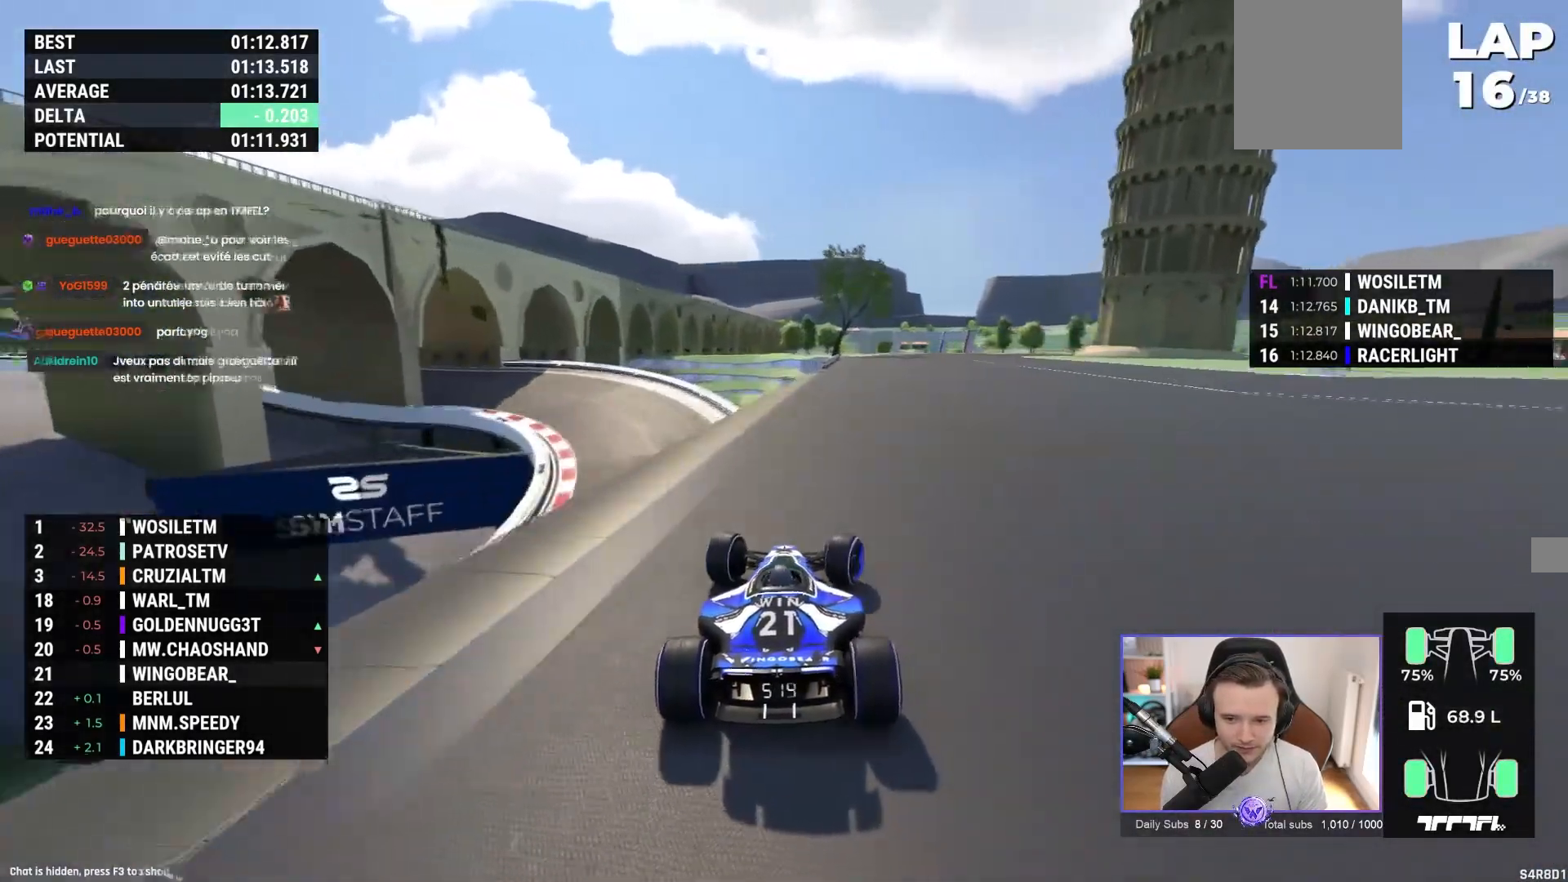
{"buttons": ["A", "R1"], "left_stick": "right", "events": [[117, "R1", "down"]]}
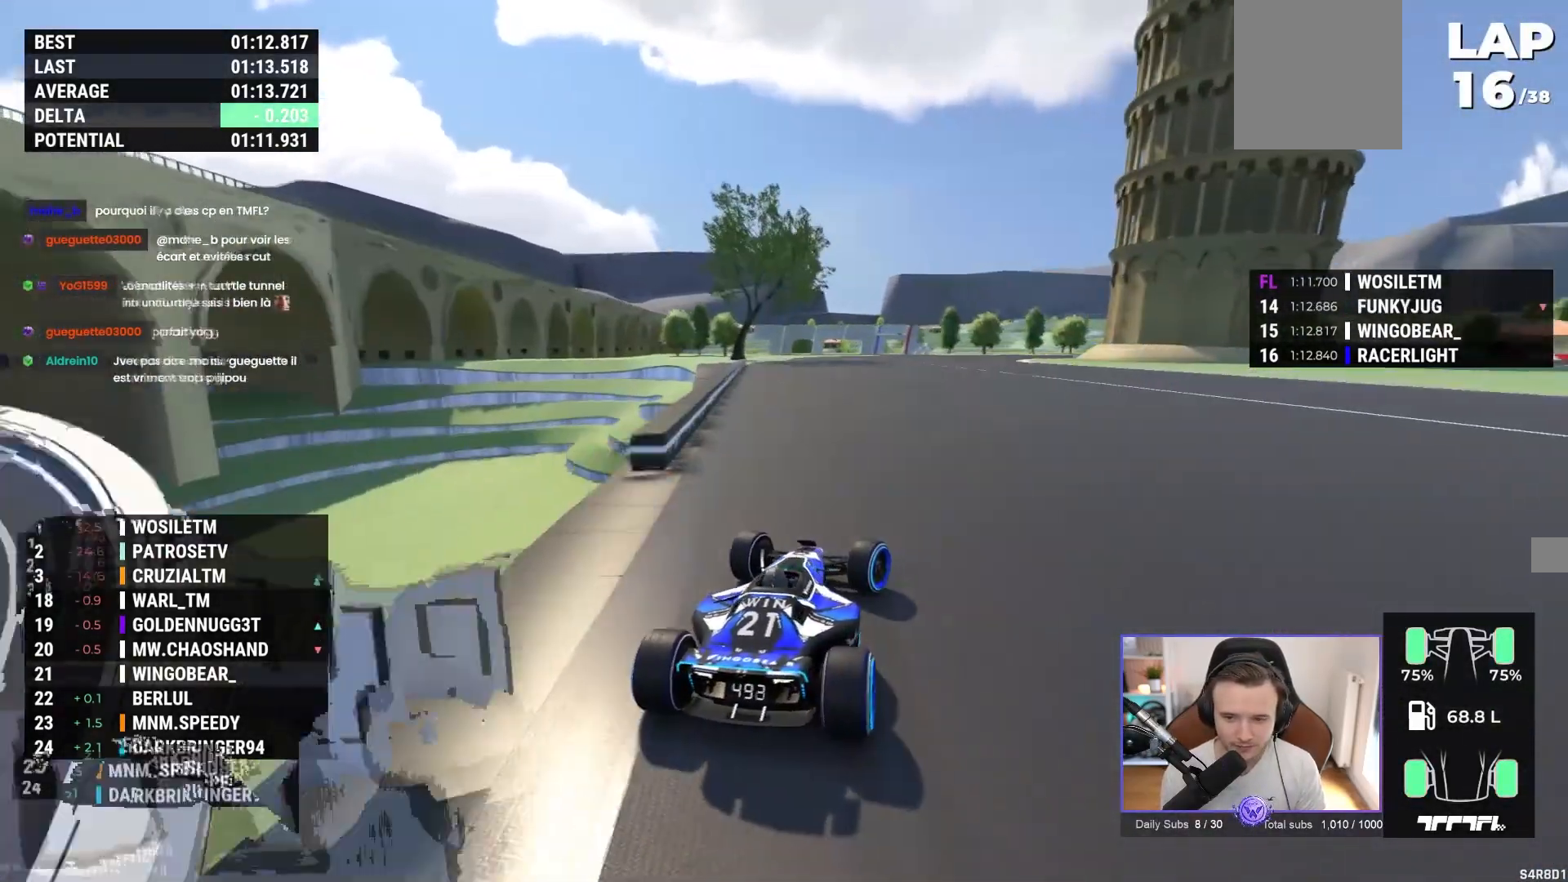
{"buttons": ["A", "R1"], "left_stick": "right", "events": []}
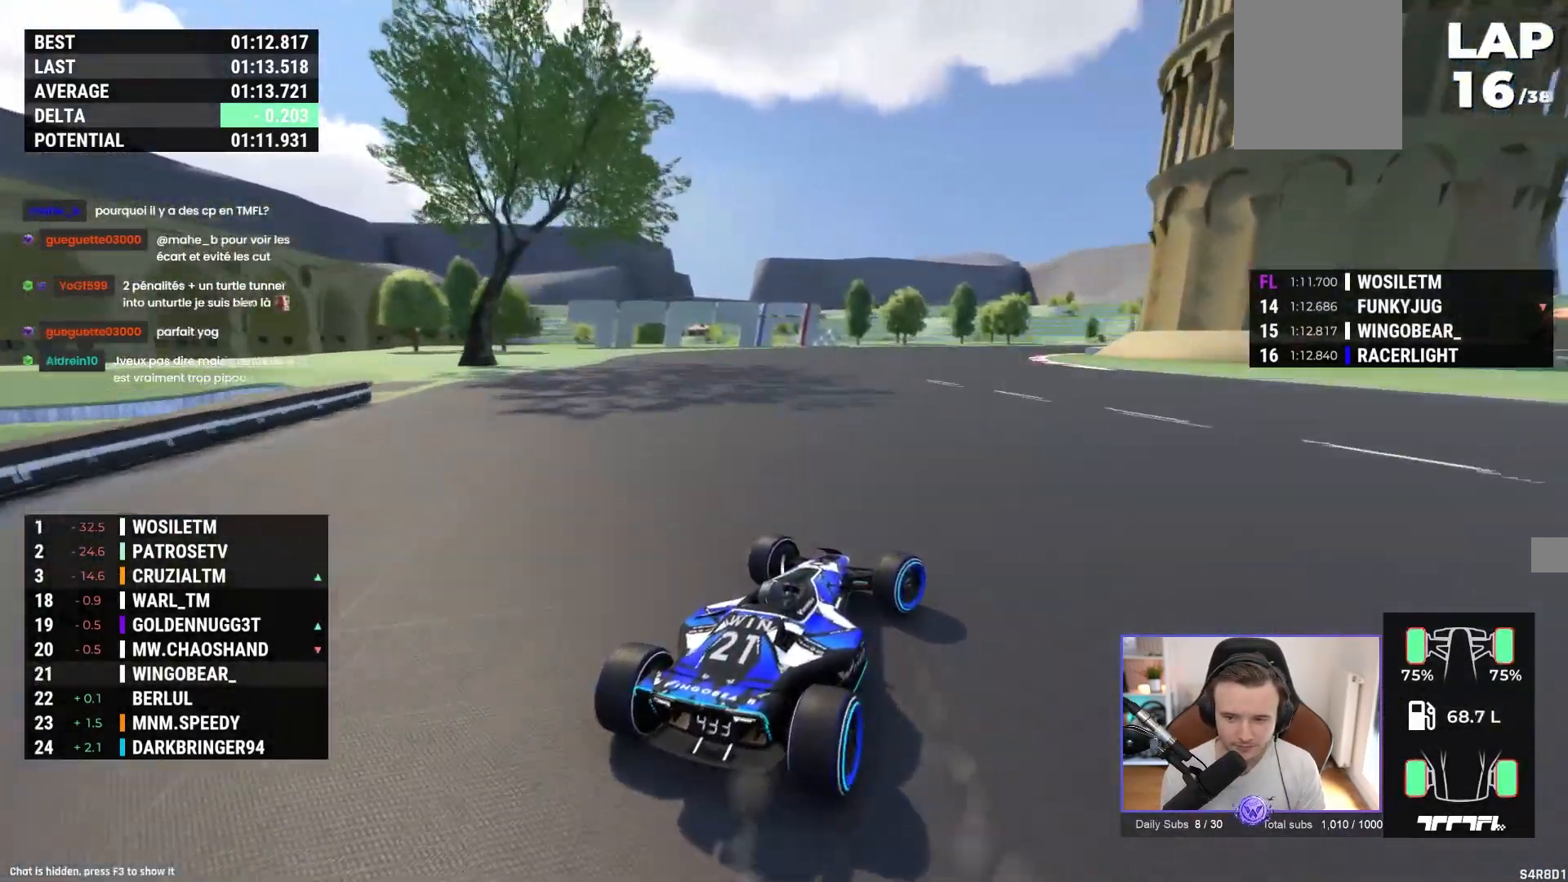
{"buttons": [], "left_stick": "right", "events": [[283, "R1", "up"], [317, "A", "up"]]}
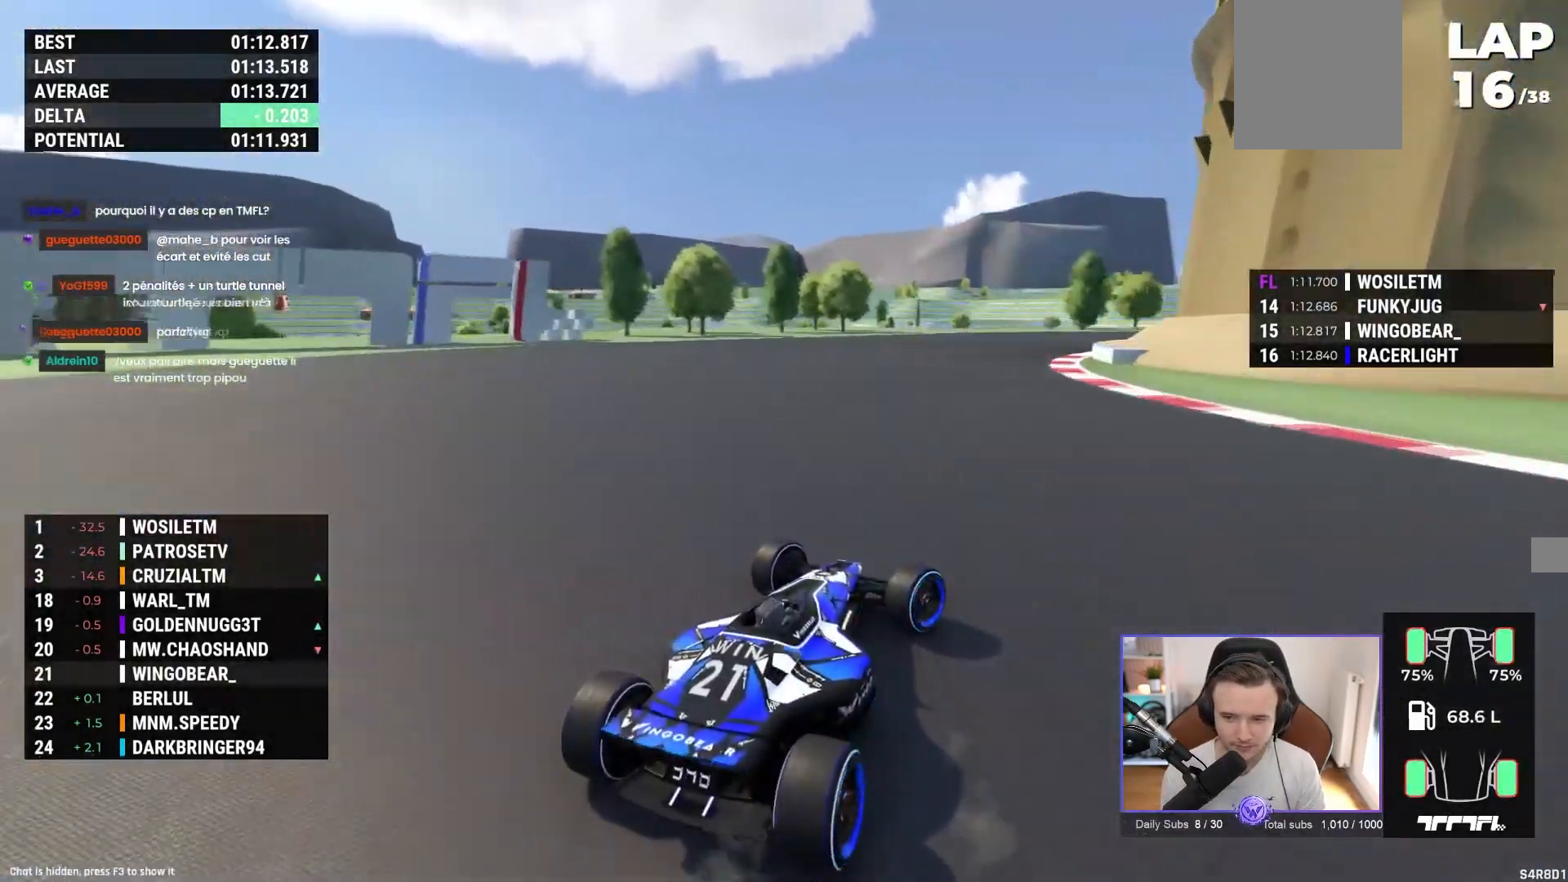
{"buttons": ["A"], "left_stick": "right", "events": [[150, "A", "down"]]}
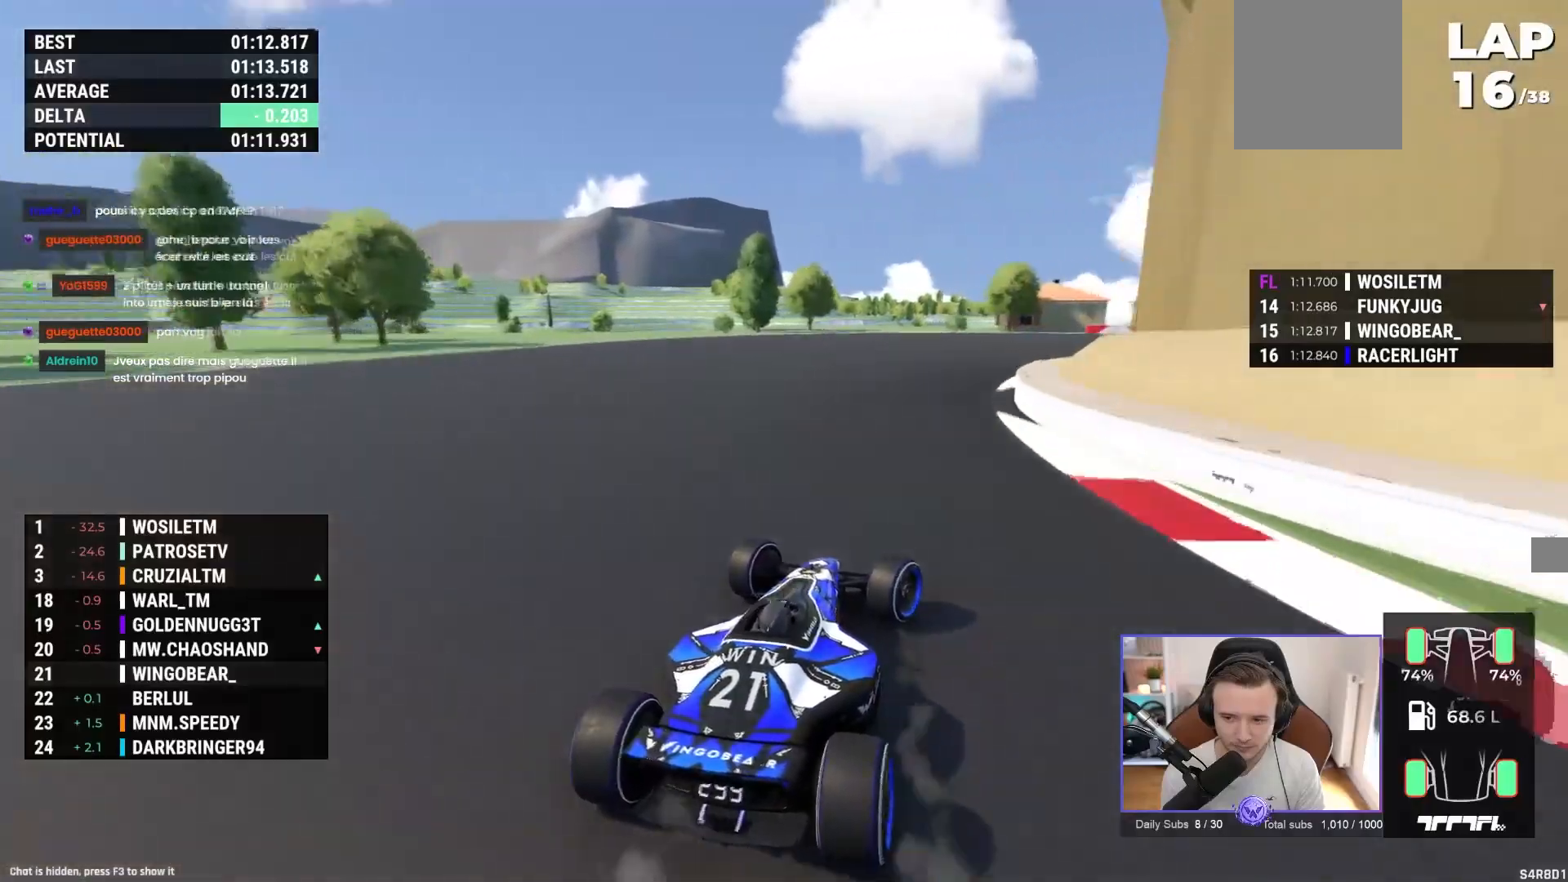
{"buttons": ["A"], "left_stick": "right", "events": []}
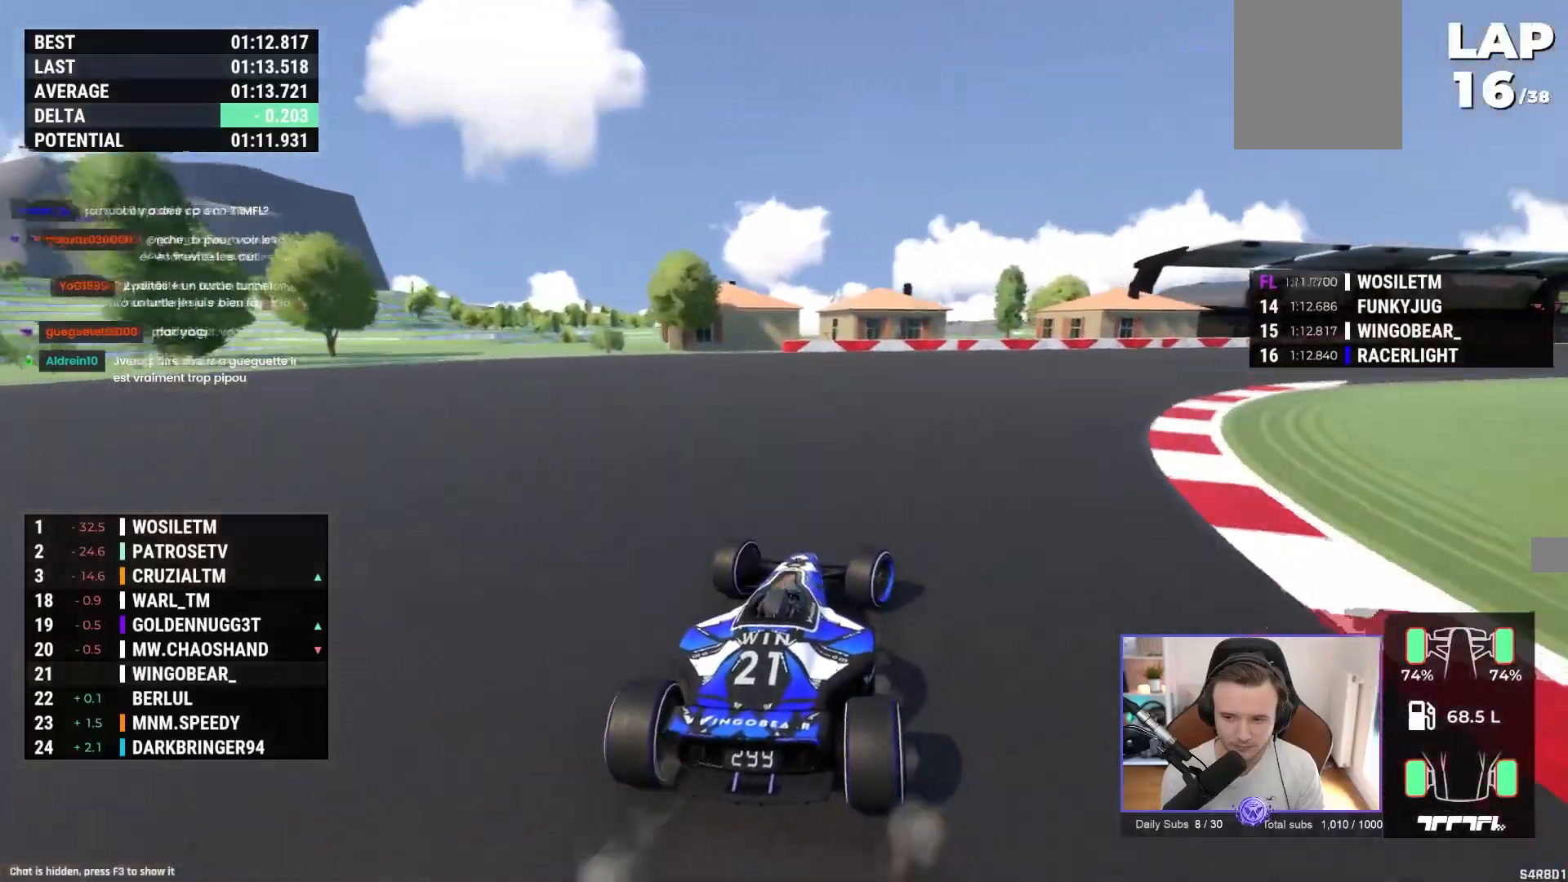
{"buttons": ["A"], "left_stick": "right", "events": []}
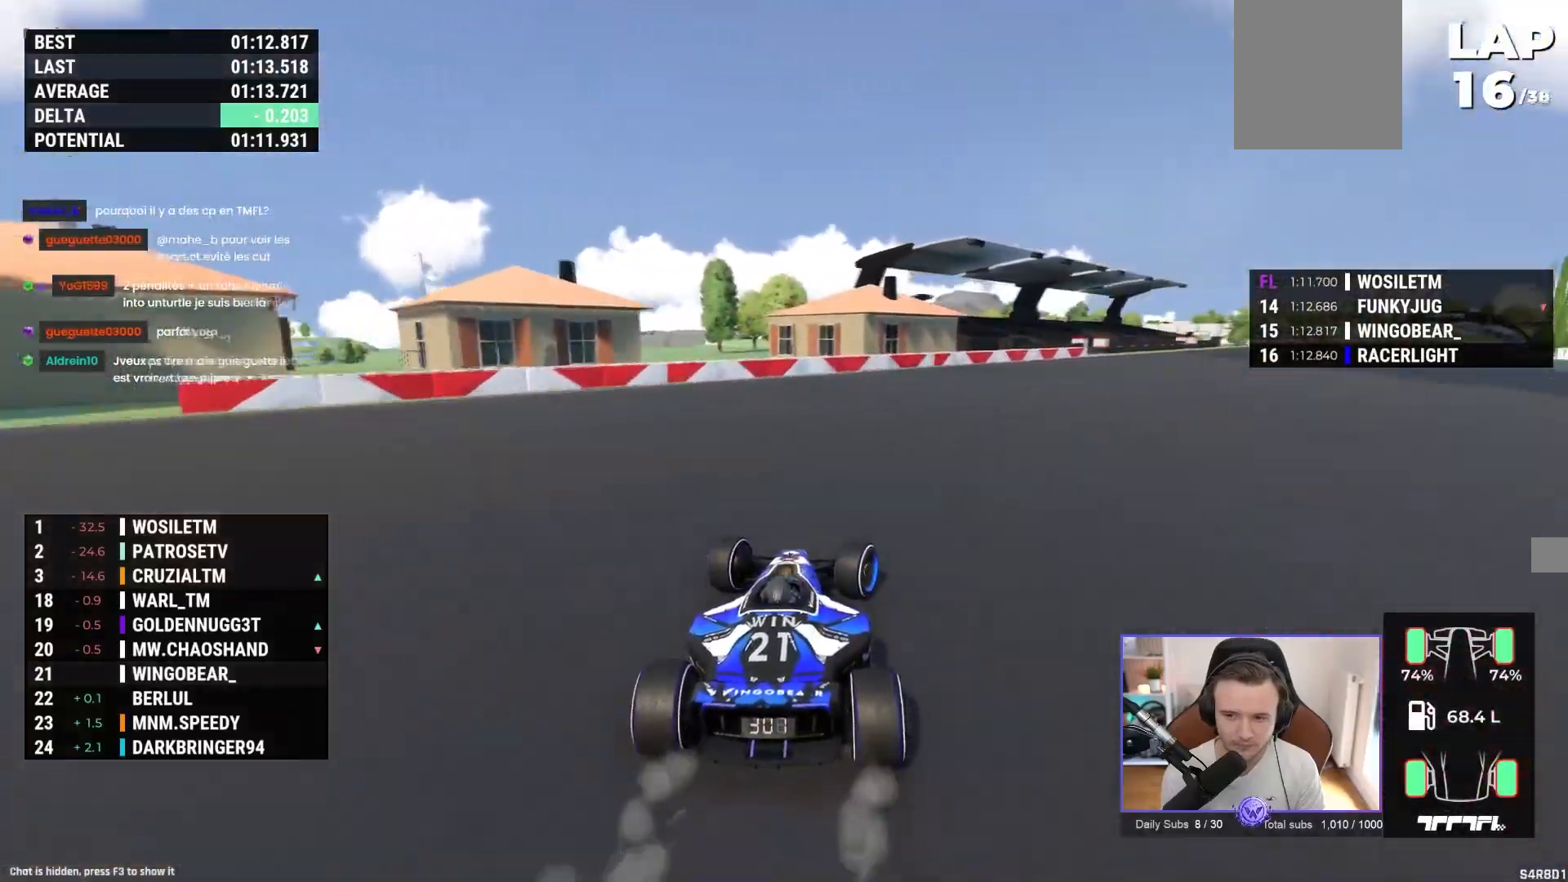
{"buttons": ["A"], "left_stick": "right", "events": []}
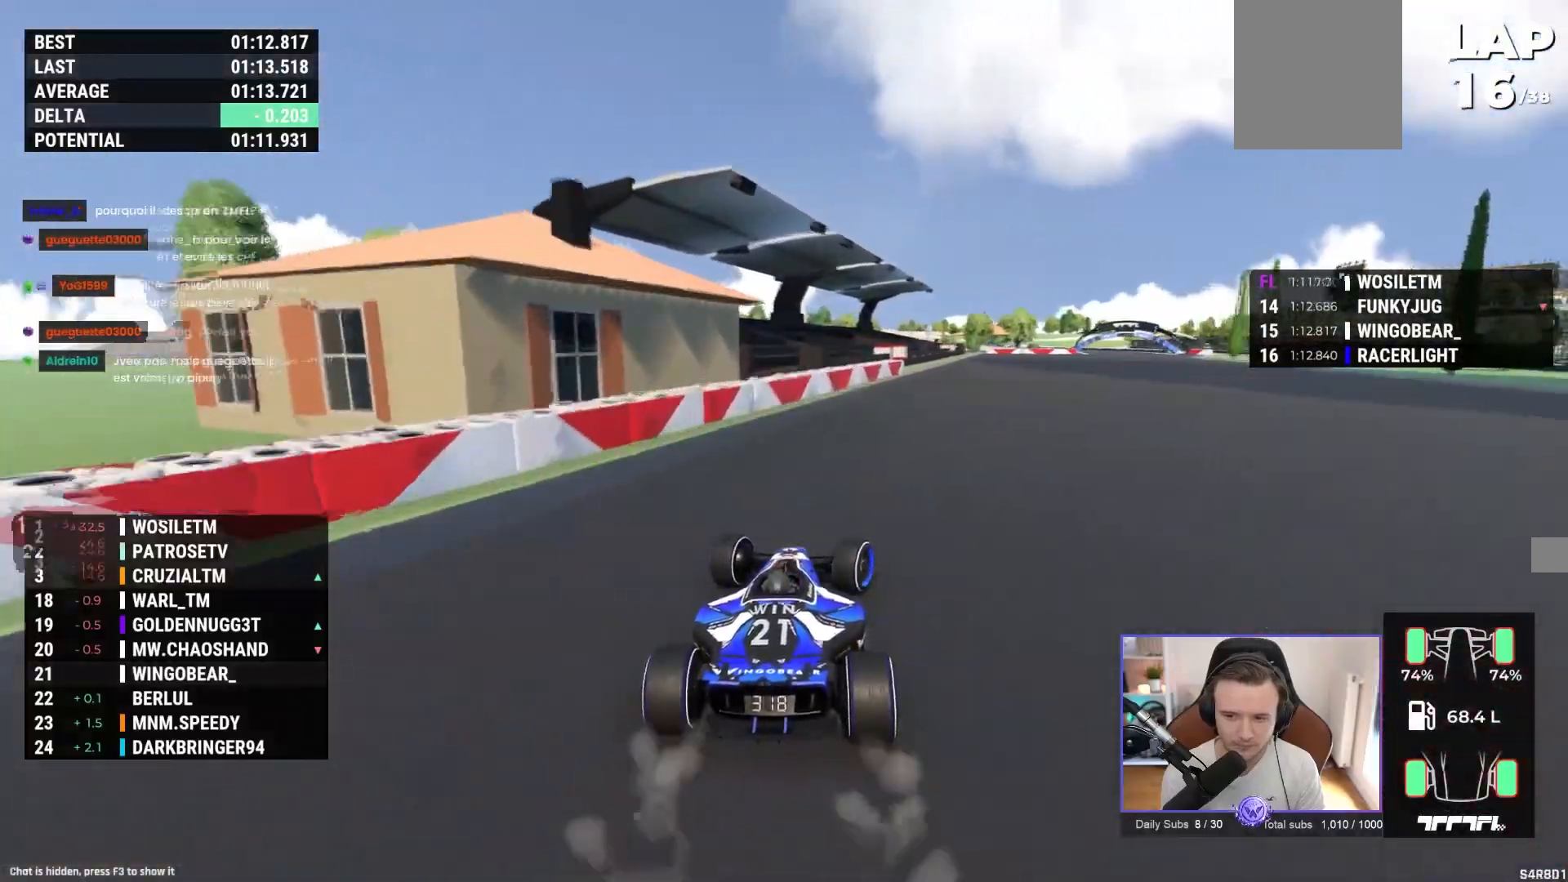
{"buttons": ["A"], "left_stick": "right", "events": [[183, "left_stick", "left"], [317, "left_stick", "right"]]}
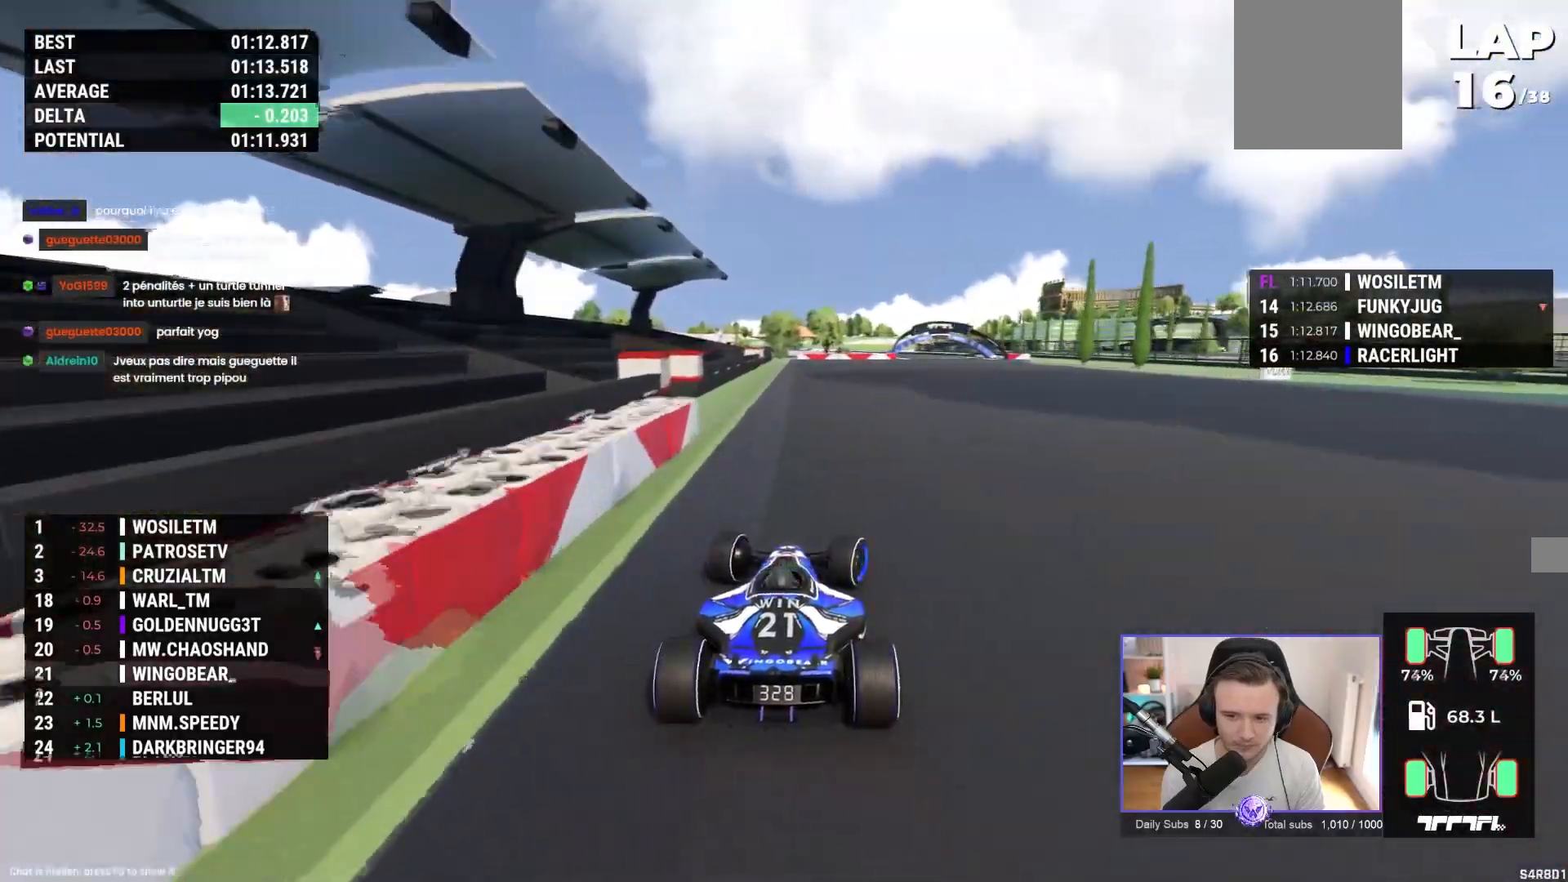
{"buttons": ["A"], "left_stick": "center", "events": [[350, "left_stick", "center"]]}
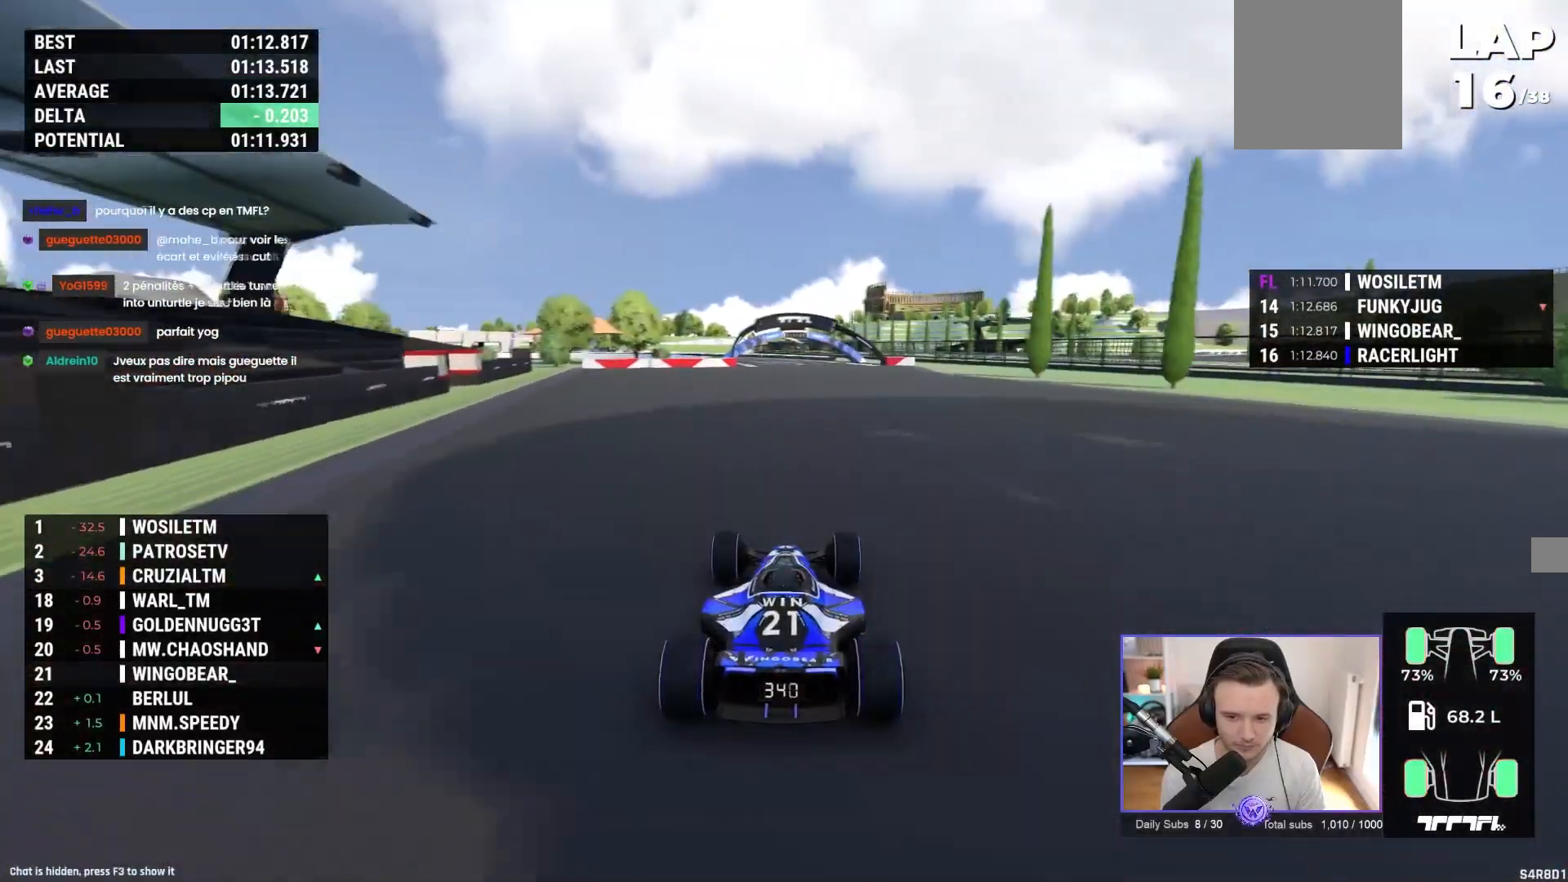
{"buttons": ["A"], "left_stick": "center", "events": []}